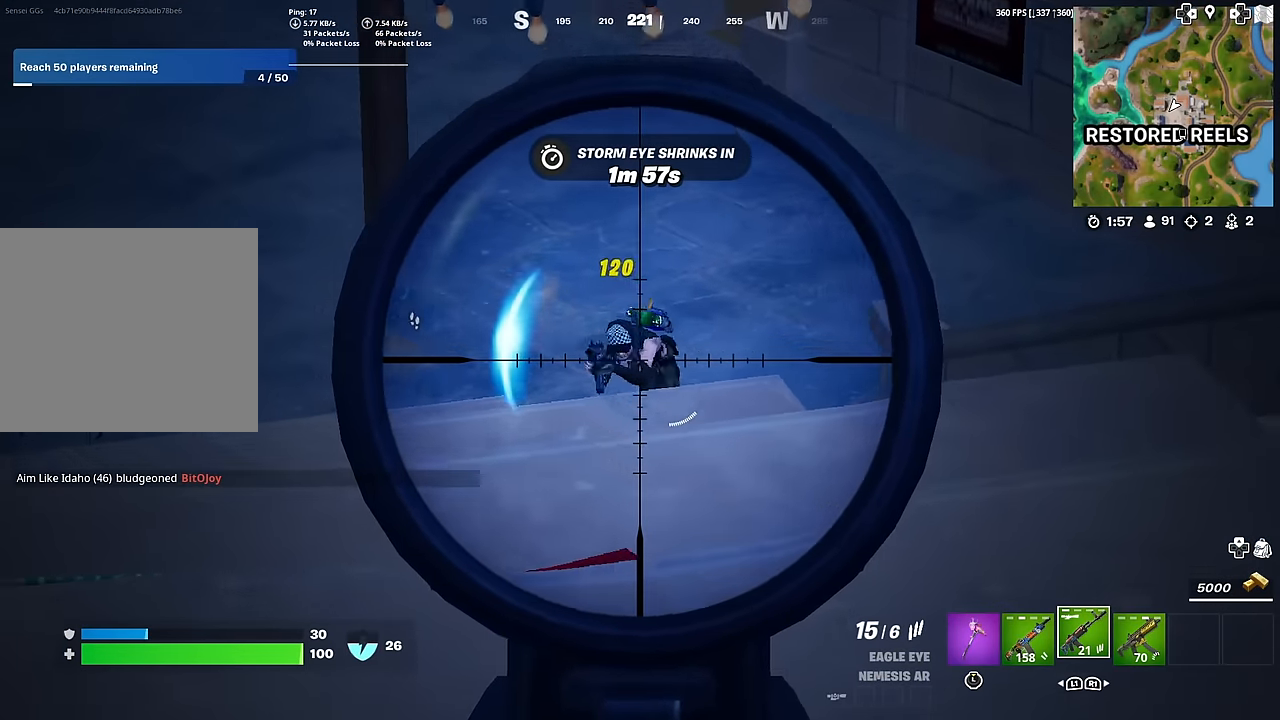
Gameplay with a controller (PlayStation layout); each line is a JSON object with the inputs held at the frame after it. "events" lists button and stick changes between this image and that frame as [ms after this image, input, new state], when the widget could be followed in between. Not read: TOUCHPAD.
{"buttons": [], "left_stick": "left", "right_stick": "down-left", "events": [[17, "R2", "down"], [84, "right_stick", "center"], [134, "R2", "up"], [200, "R2", "down"], [200, "left_stick", "right"], [200, "right_stick", "down-right"], [300, "left_stick", "center"], [317, "R2", "up"], [384, "L2", "up"], [384, "right_stick", "down-left"], [434, "left_stick", "left"]]}
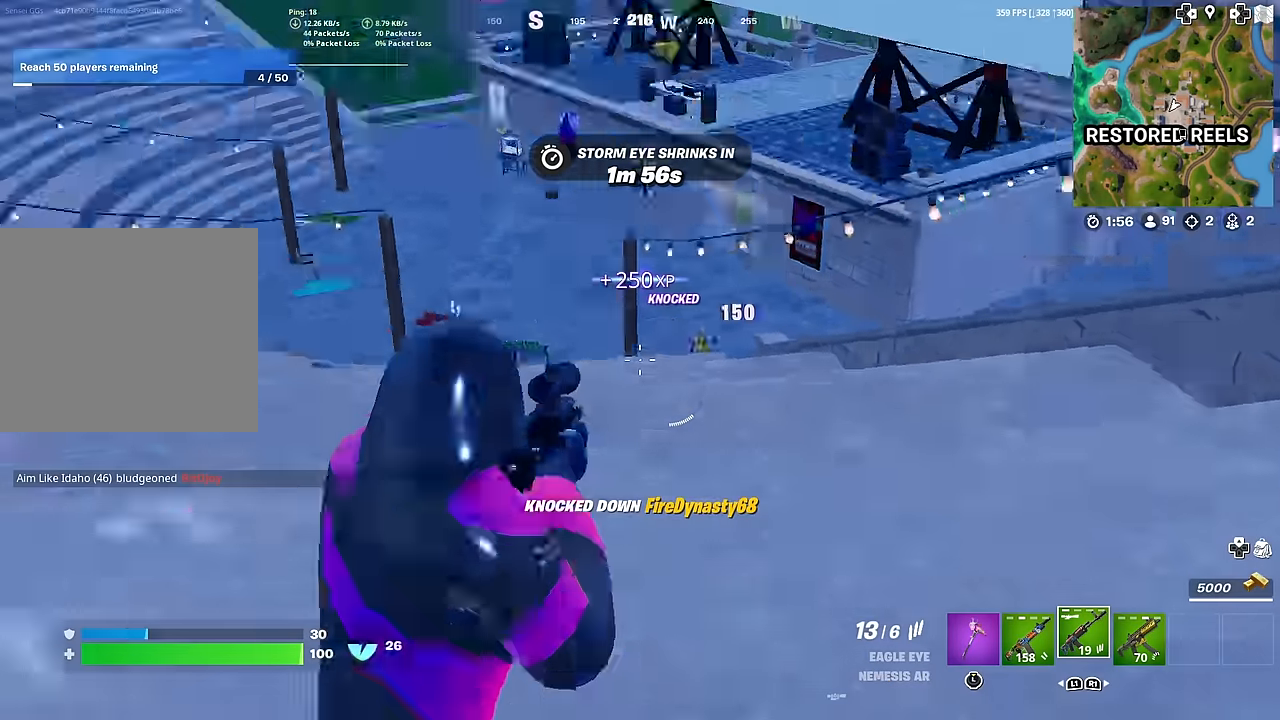
{"buttons": [], "left_stick": "up-left", "right_stick": "up-right", "events": [[33, "right_stick", "left"], [116, "left_stick", "up-left"], [200, "right_stick", "up-left"], [400, "right_stick", "center"], [483, "right_stick", "up-right"]]}
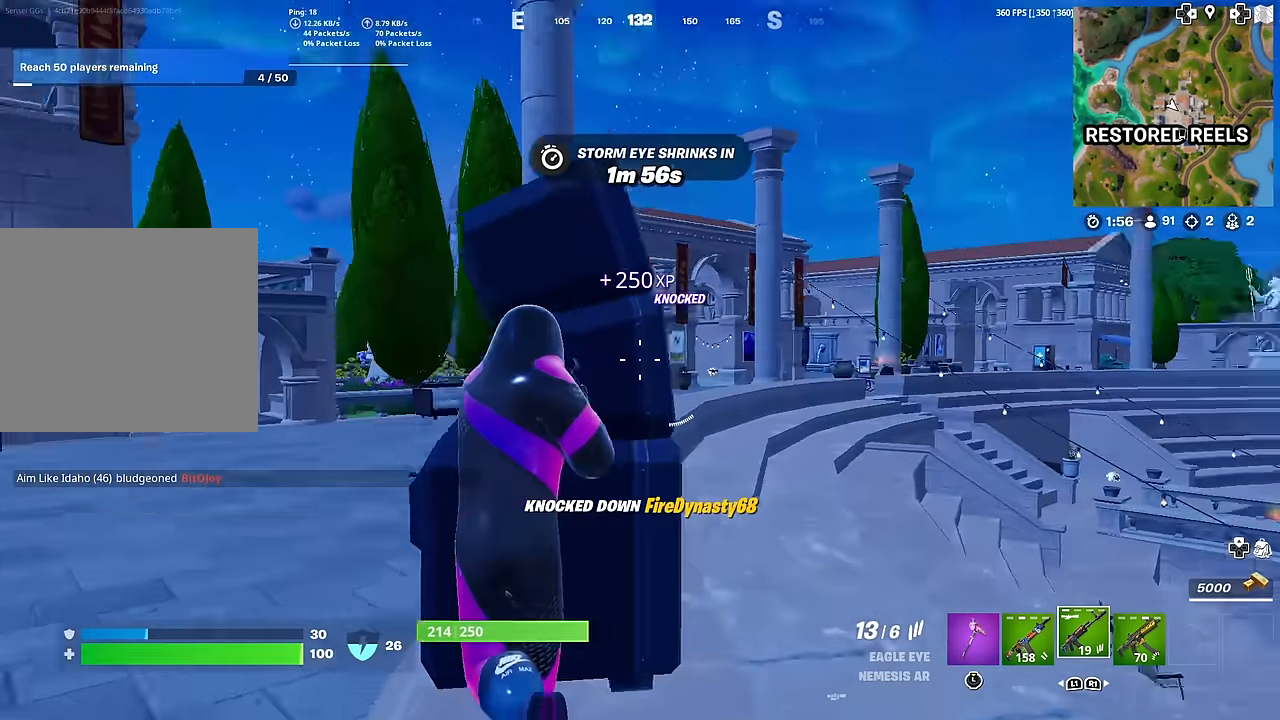
{"buttons": [], "left_stick": "center", "right_stick": "center", "events": [[17, "L1", "down"], [84, "right_stick", "center"], [150, "L1", "up"], [150, "left_stick", "right"], [284, "right_stick", "down-left"], [367, "right_stick", "center"], [484, "left_stick", "center"]]}
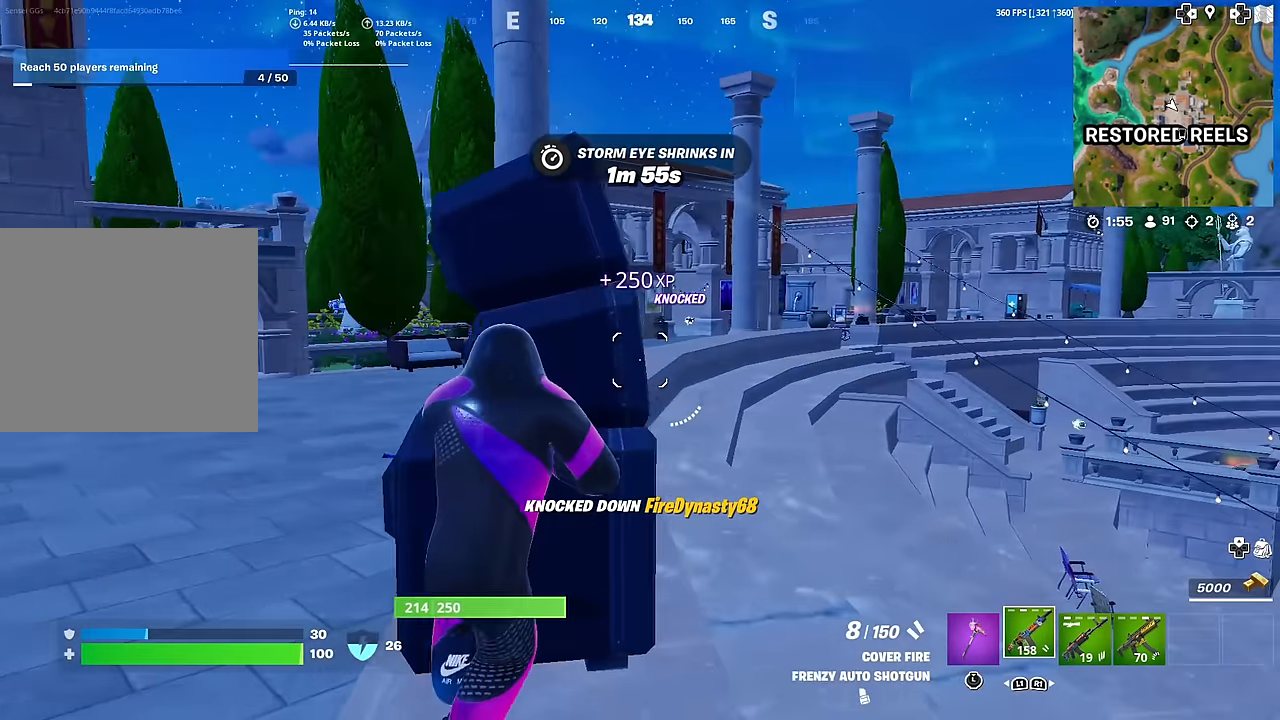
{"buttons": [], "left_stick": "center", "right_stick": "center", "events": []}
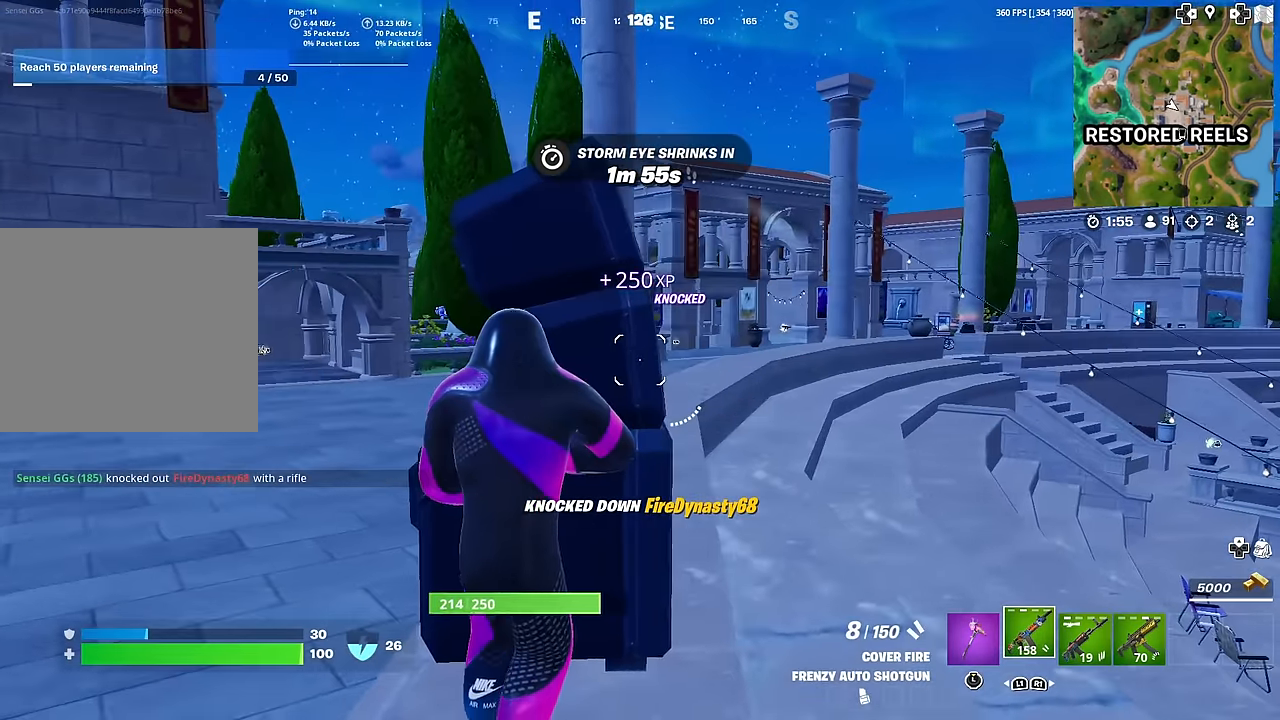
{"buttons": [], "left_stick": "up-left", "right_stick": "center", "events": [[50, "left_stick", "up-left"], [217, "right_stick", "left"], [317, "CROSS", "down"], [317, "right_stick", "center"], [417, "CROSS", "up"]]}
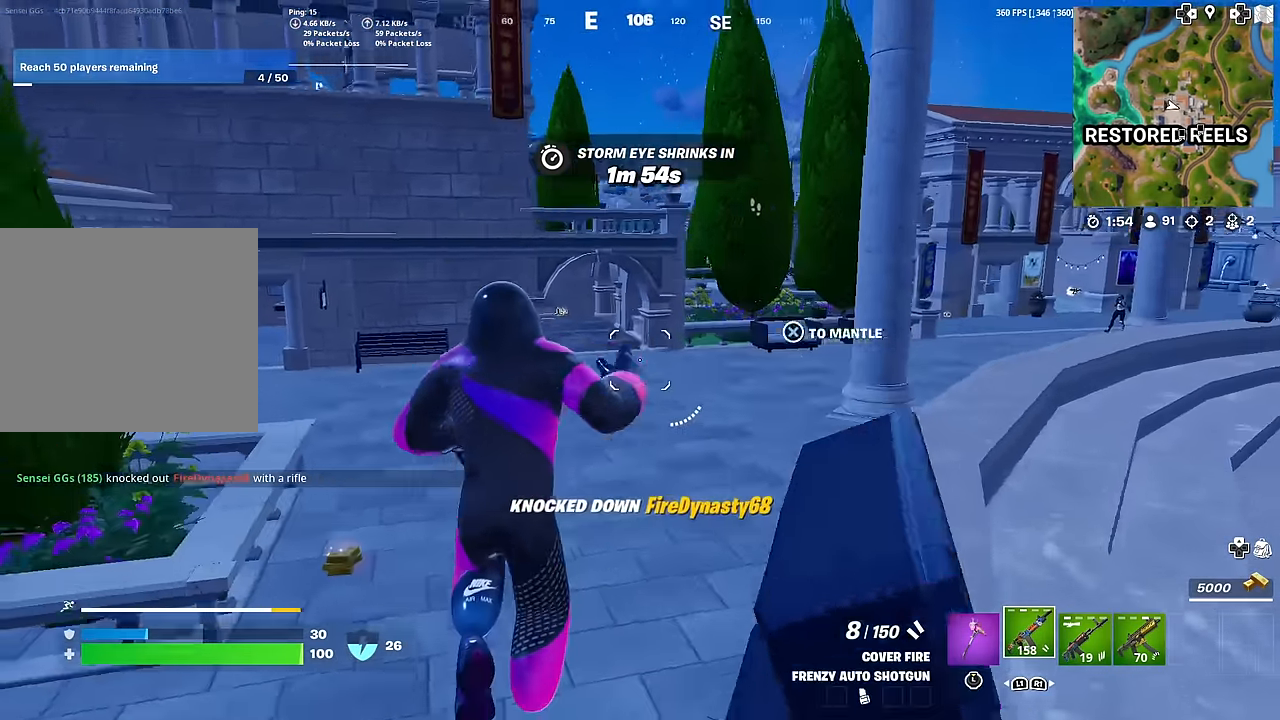
{"buttons": [], "left_stick": "up-left", "right_stick": "center", "events": [[33, "left_stick", "up"], [33, "right_stick", "right"], [133, "right_stick", "center"], [317, "R1", "down"], [350, "right_stick", "up-right"], [417, "left_stick", "up-left"], [433, "R1", "up"], [433, "right_stick", "center"]]}
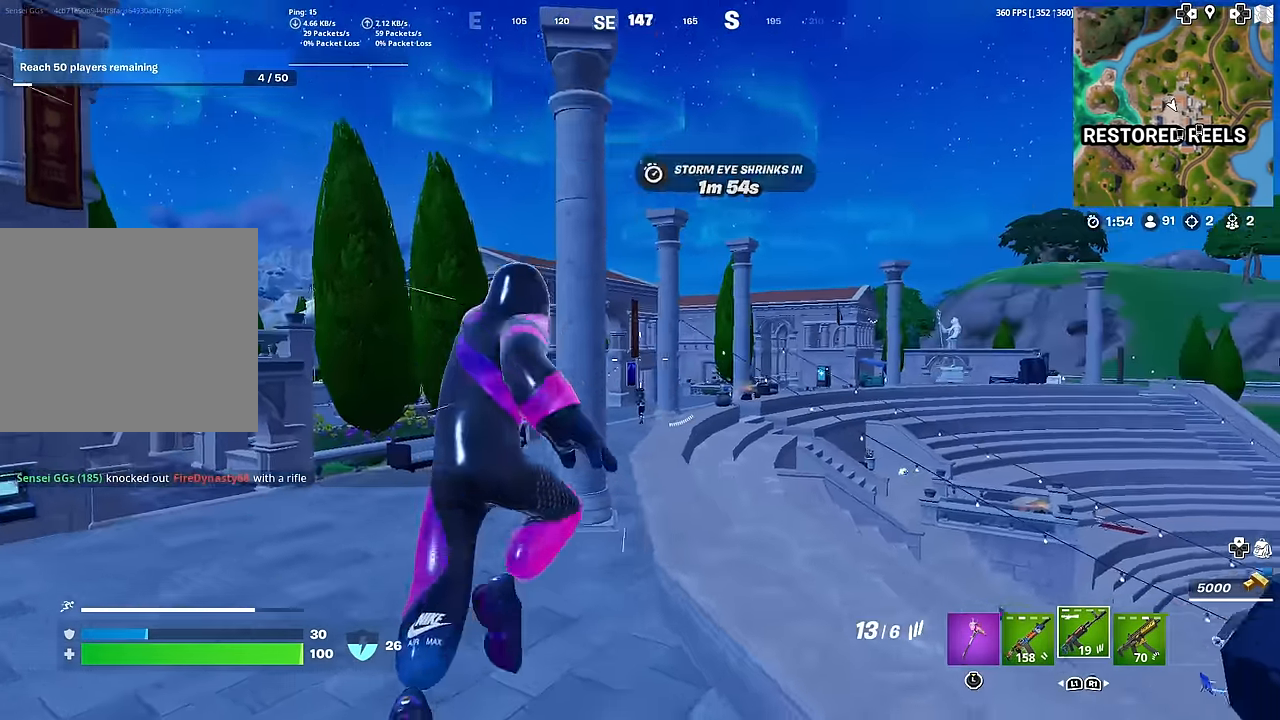
{"buttons": [], "left_stick": "up-left", "right_stick": "center", "events": [[317, "R3", "down"], [434, "R3", "up"]]}
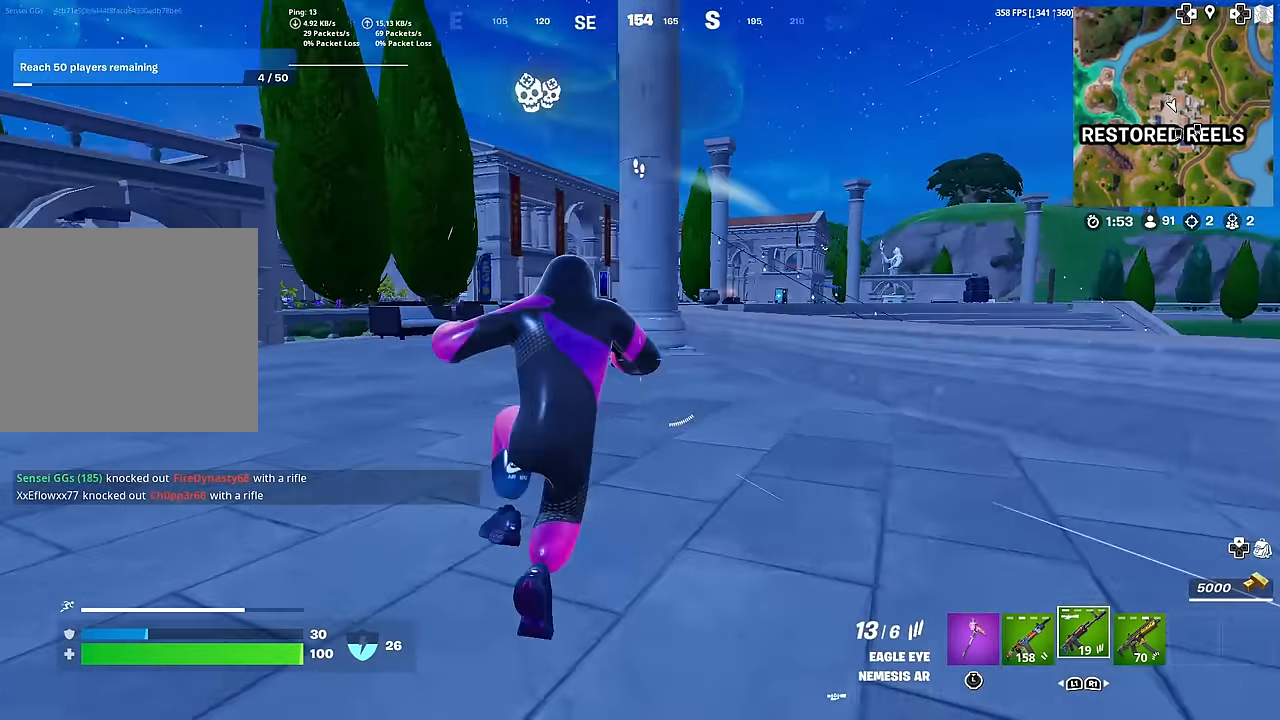
{"buttons": [], "left_stick": "up", "right_stick": "center", "events": [[50, "R1", "down"], [166, "R1", "up"], [333, "R3", "down"], [416, "R3", "up"], [416, "left_stick", "up"]]}
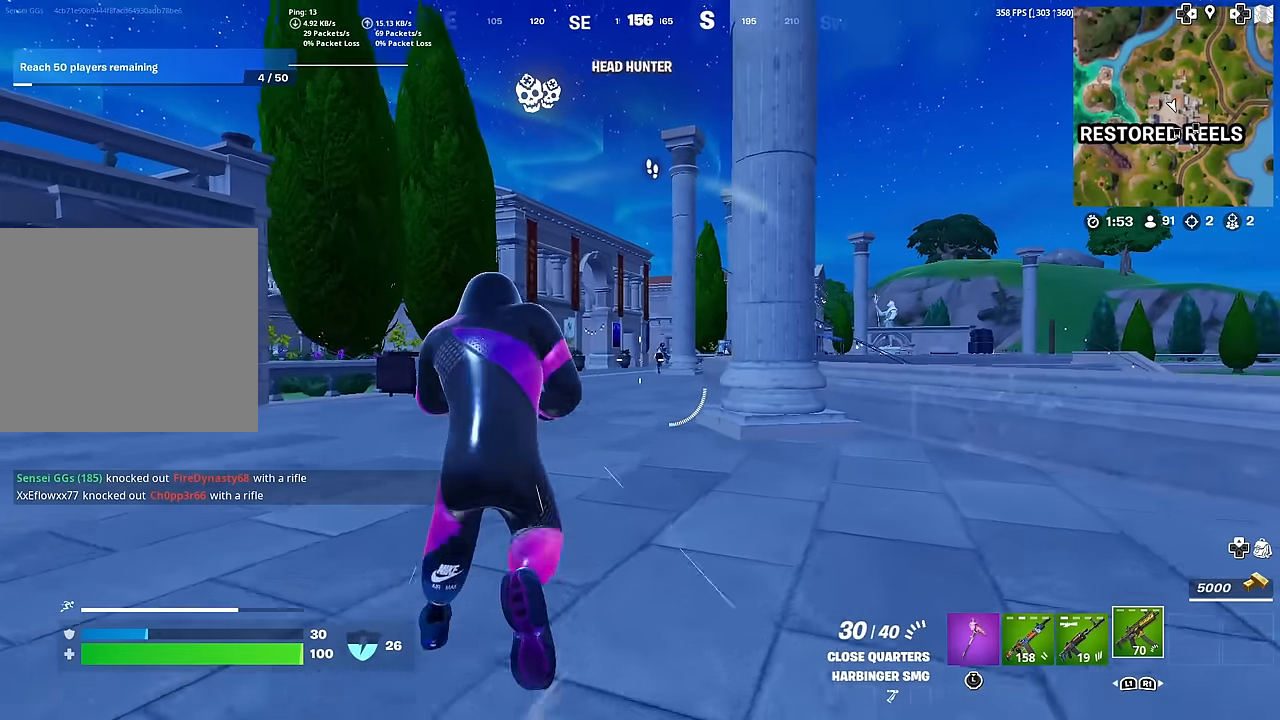
{"buttons": [], "left_stick": "up-left", "right_stick": "center", "events": [[16, "R2", "down"], [150, "R2", "up"], [250, "left_stick", "up-left"]]}
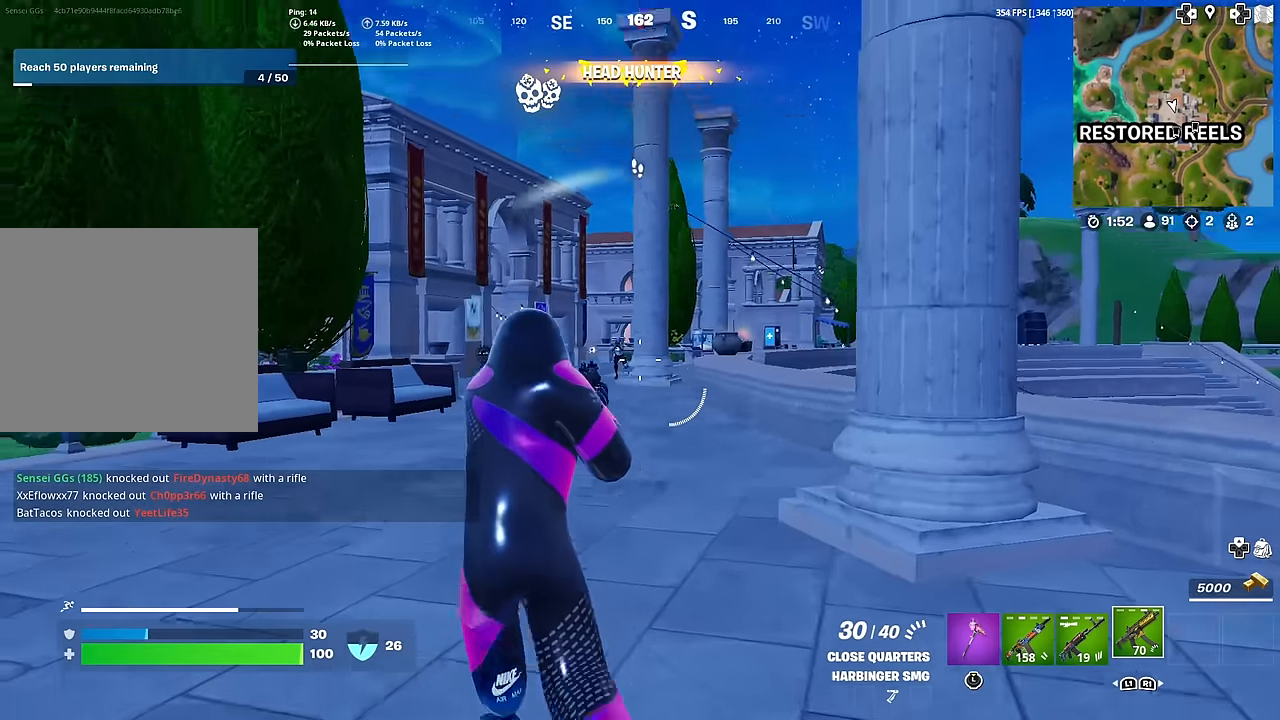
{"buttons": ["R2"], "left_stick": "up", "right_stick": "center", "events": [[250, "R2", "down"], [384, "left_stick", "up"]]}
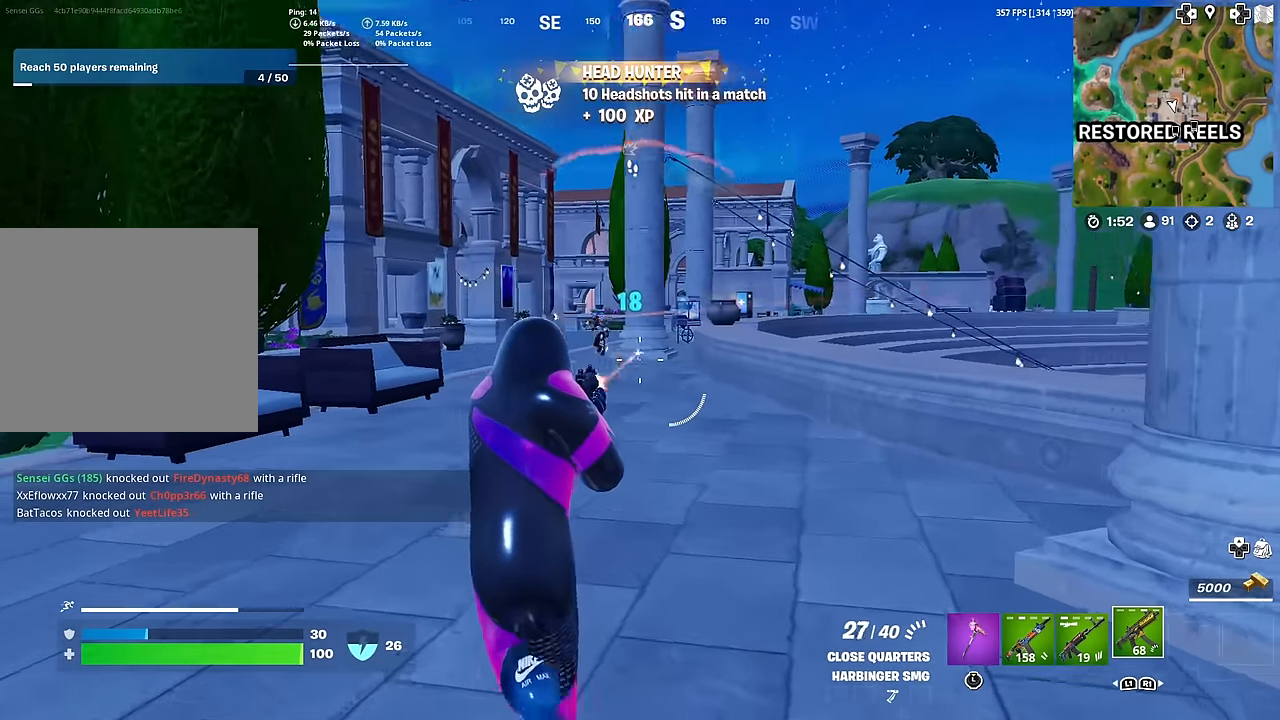
{"buttons": ["R2"], "left_stick": "up-left", "right_stick": "center", "events": [[50, "left_stick", "up-left"], [267, "left_stick", "up"], [484, "left_stick", "up-left"]]}
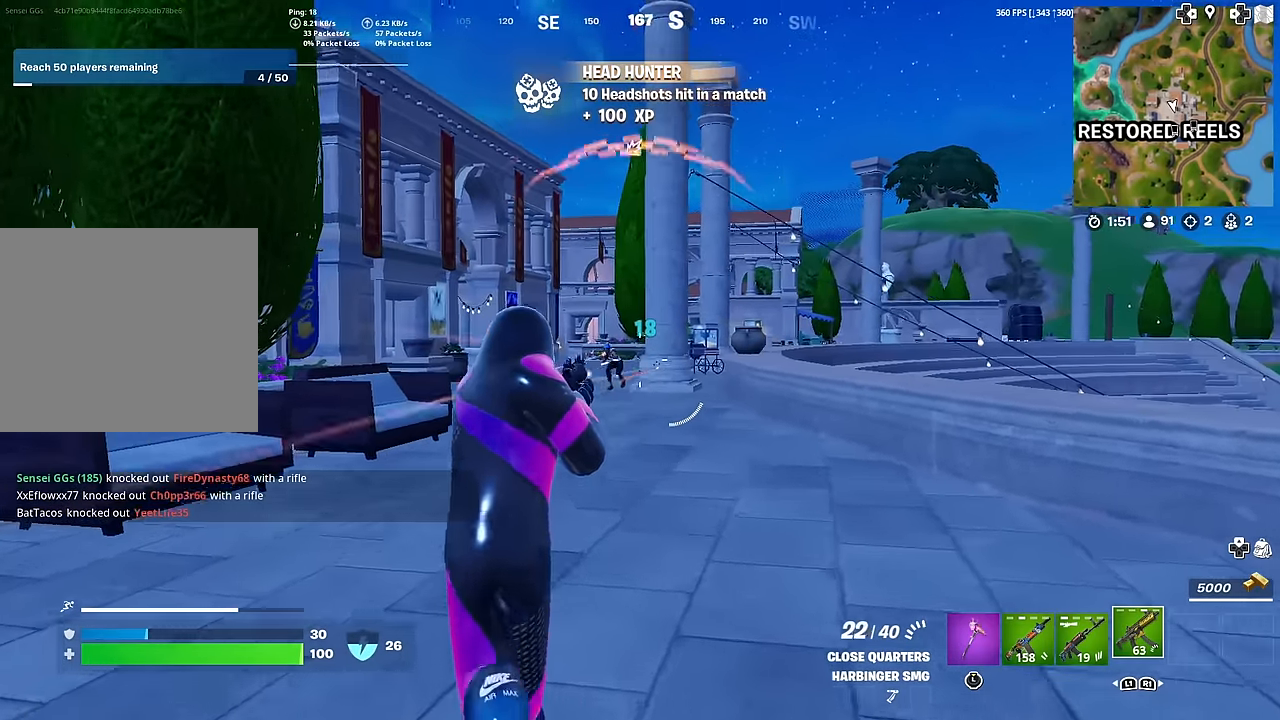
{"buttons": ["R2"], "left_stick": "up", "right_stick": "center", "events": [[451, "right_stick", "down-right"], [484, "left_stick", "up"], [501, "right_stick", "center"]]}
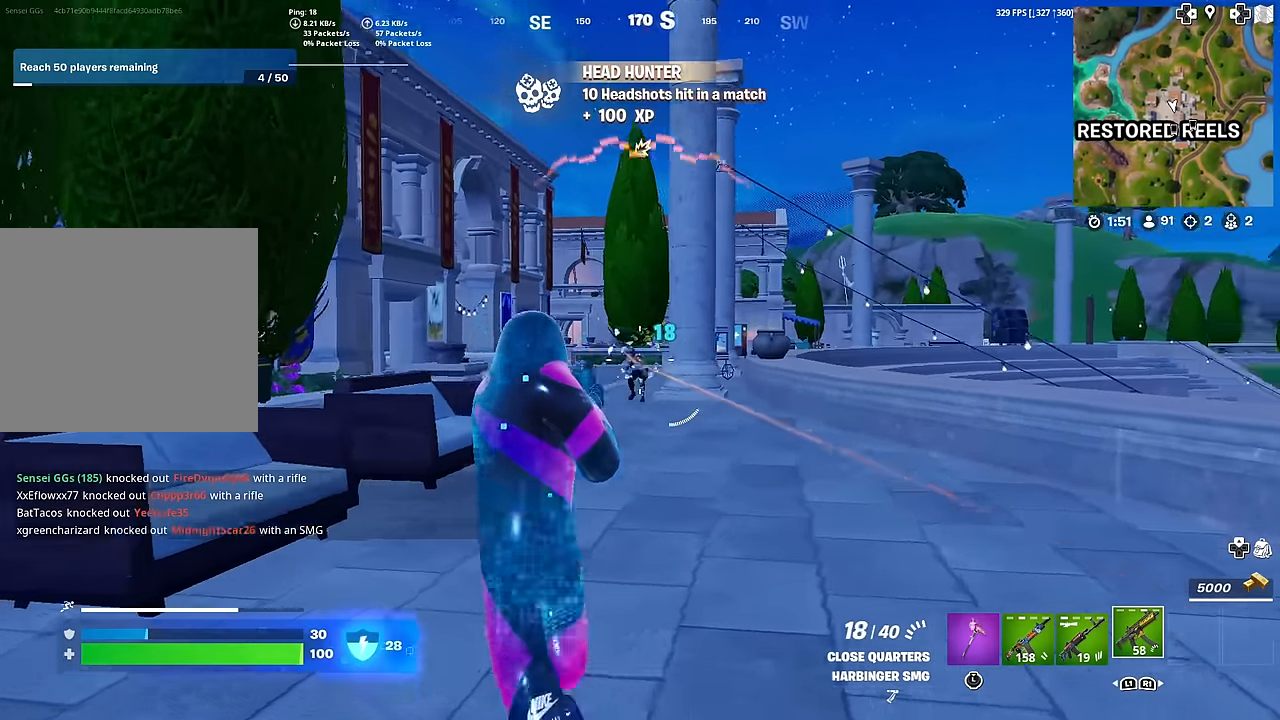
{"buttons": ["R2"], "left_stick": "right", "right_stick": "center", "events": [[83, "left_stick", "up-right"], [267, "left_stick", "right"]]}
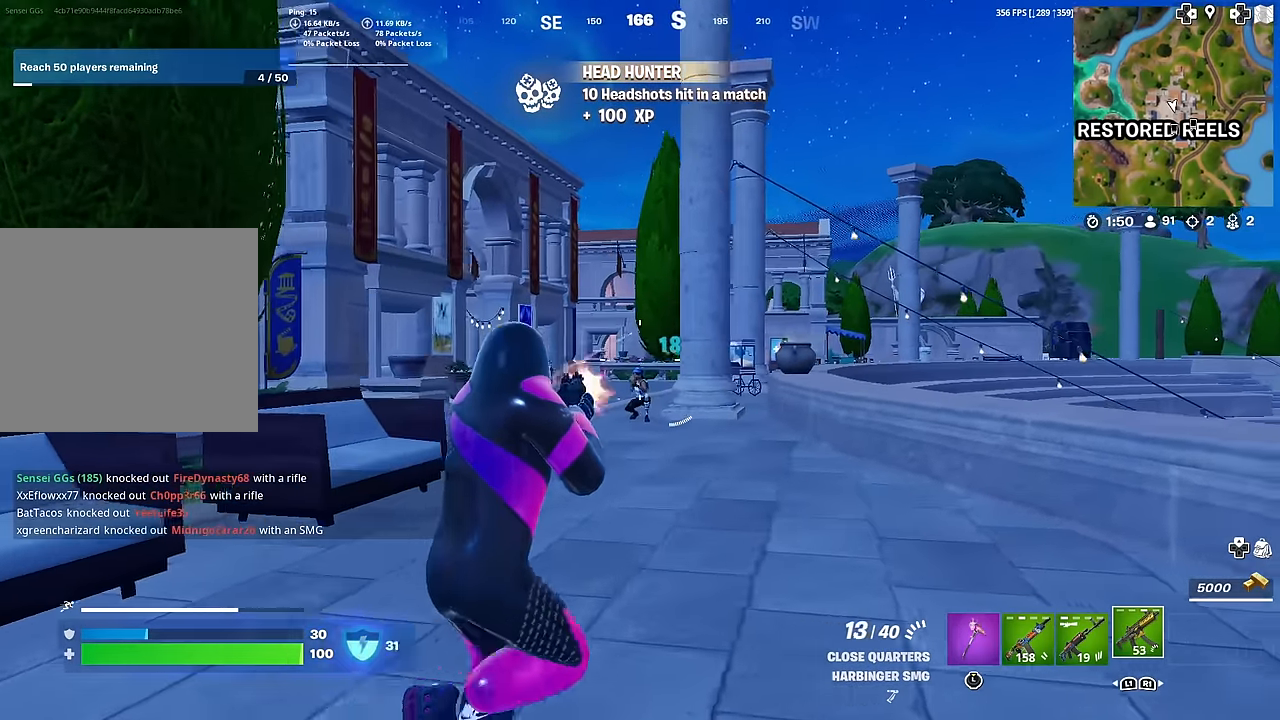
{"buttons": ["L2", "R2"], "left_stick": "up-left", "right_stick": "down-right", "events": [[17, "L2", "down"], [117, "left_stick", "up-left"], [200, "right_stick", "down-right"], [267, "right_stick", "down"], [484, "right_stick", "down-right"]]}
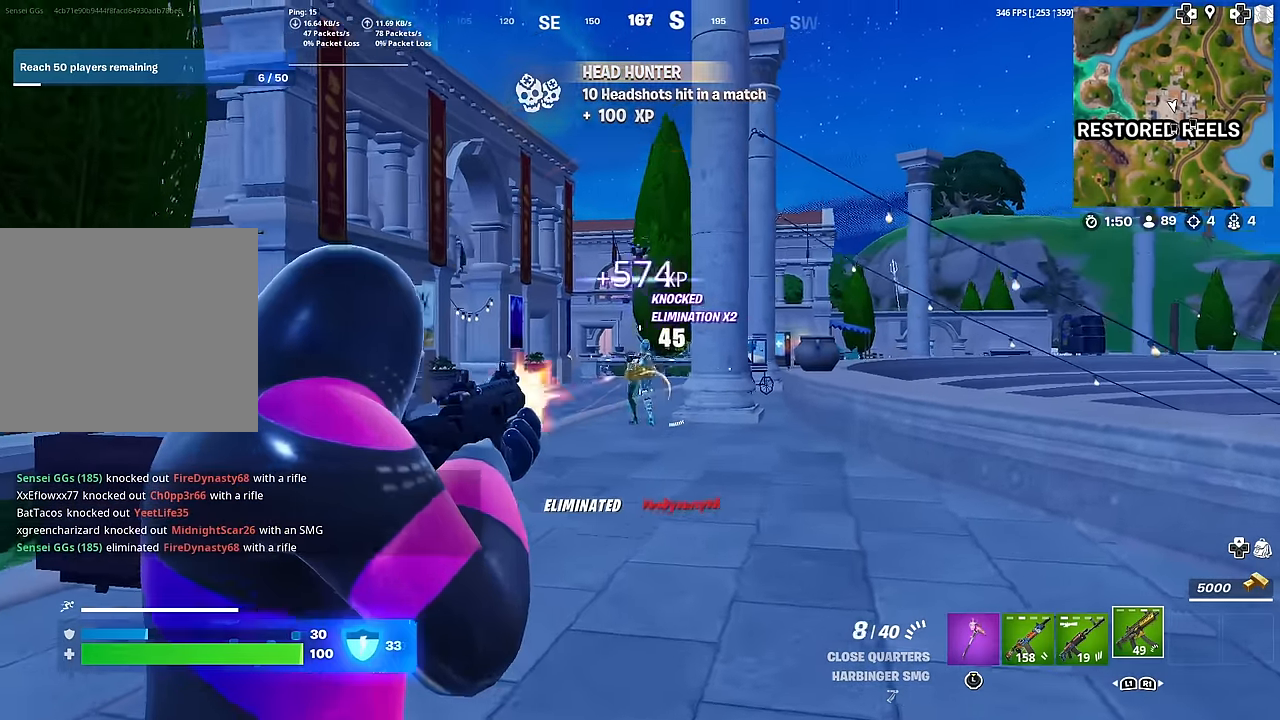
{"buttons": [], "left_stick": "up", "right_stick": "center", "events": [[133, "R3", "down"], [167, "L2", "up"], [233, "R3", "up"], [250, "R2", "up"], [250, "right_stick", "center"], [283, "R3", "down"], [317, "left_stick", "up"], [367, "R3", "up"]]}
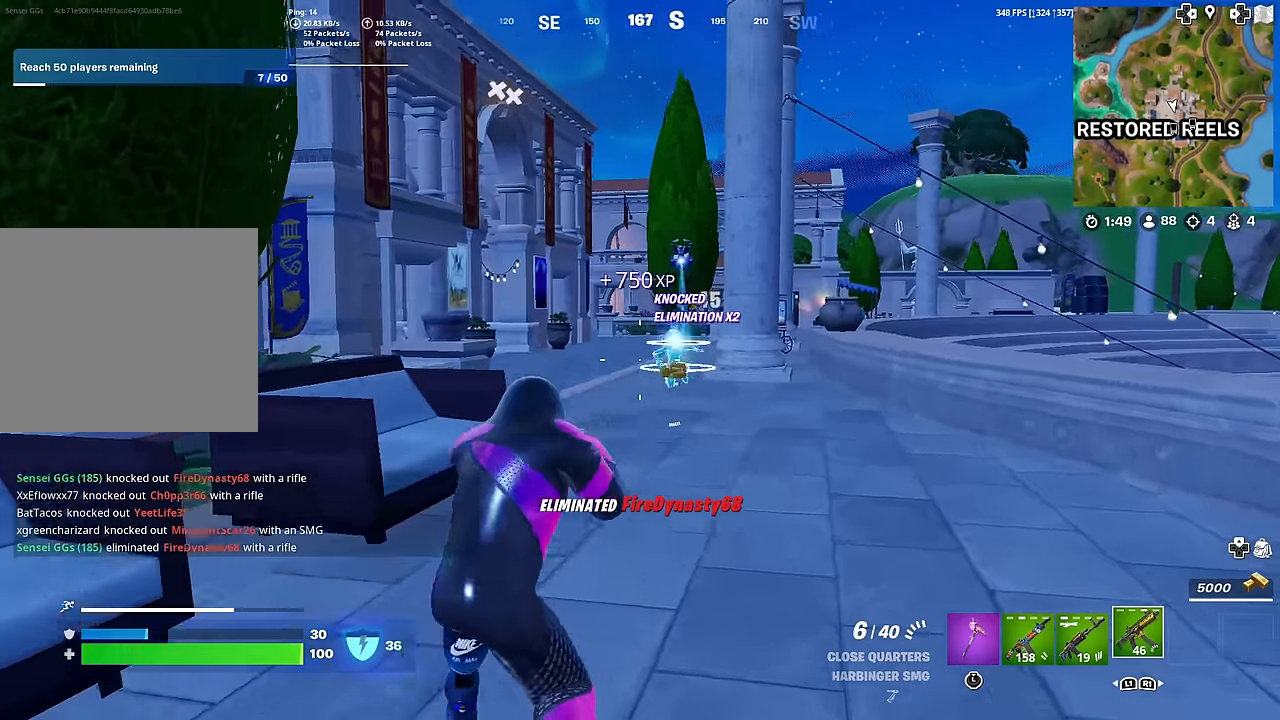
{"buttons": ["SQUARE"], "left_stick": "center", "right_stick": "center", "events": [[117, "CROSS", "down"], [200, "left_stick", "center"], [217, "CROSS", "up"], [284, "SQUARE", "down"], [384, "SQUARE", "up"], [467, "SQUARE", "down"]]}
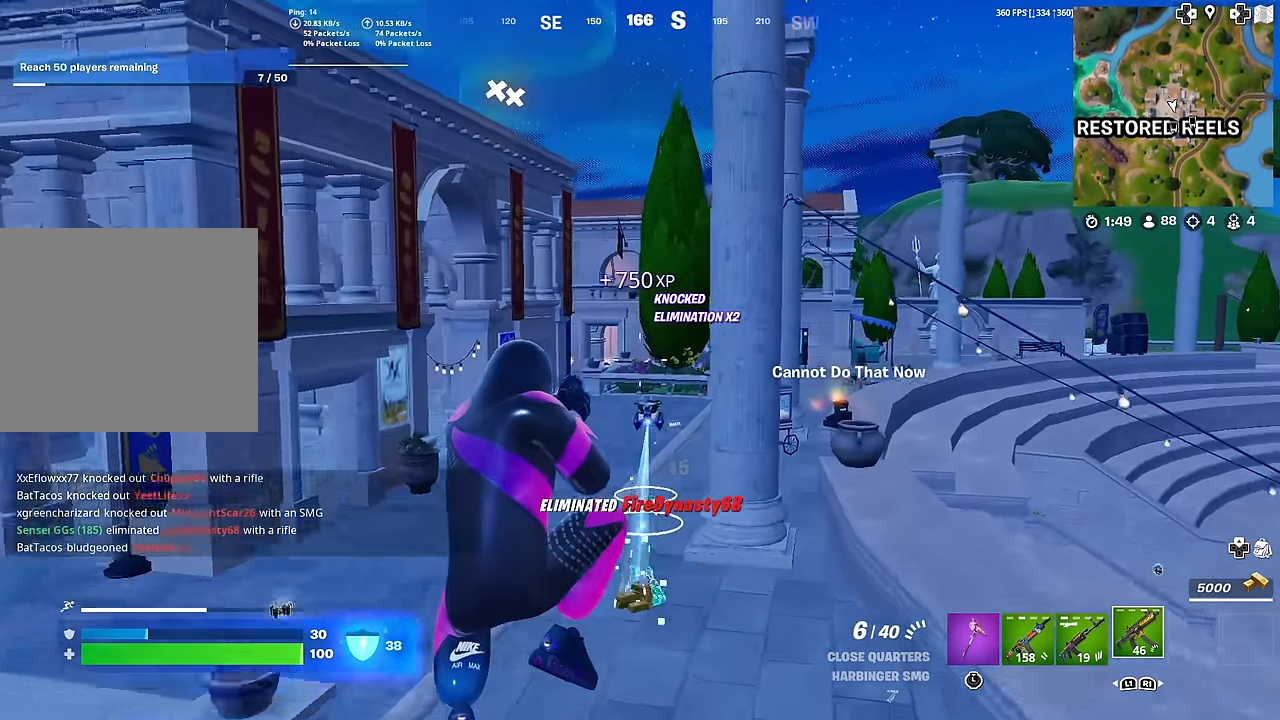
{"buttons": [], "left_stick": "up", "right_stick": "center", "events": [[50, "SQUARE", "up"], [66, "left_stick", "up"], [117, "SQUARE", "down"], [167, "right_stick", "down"], [217, "SQUARE", "up"], [250, "right_stick", "center"]]}
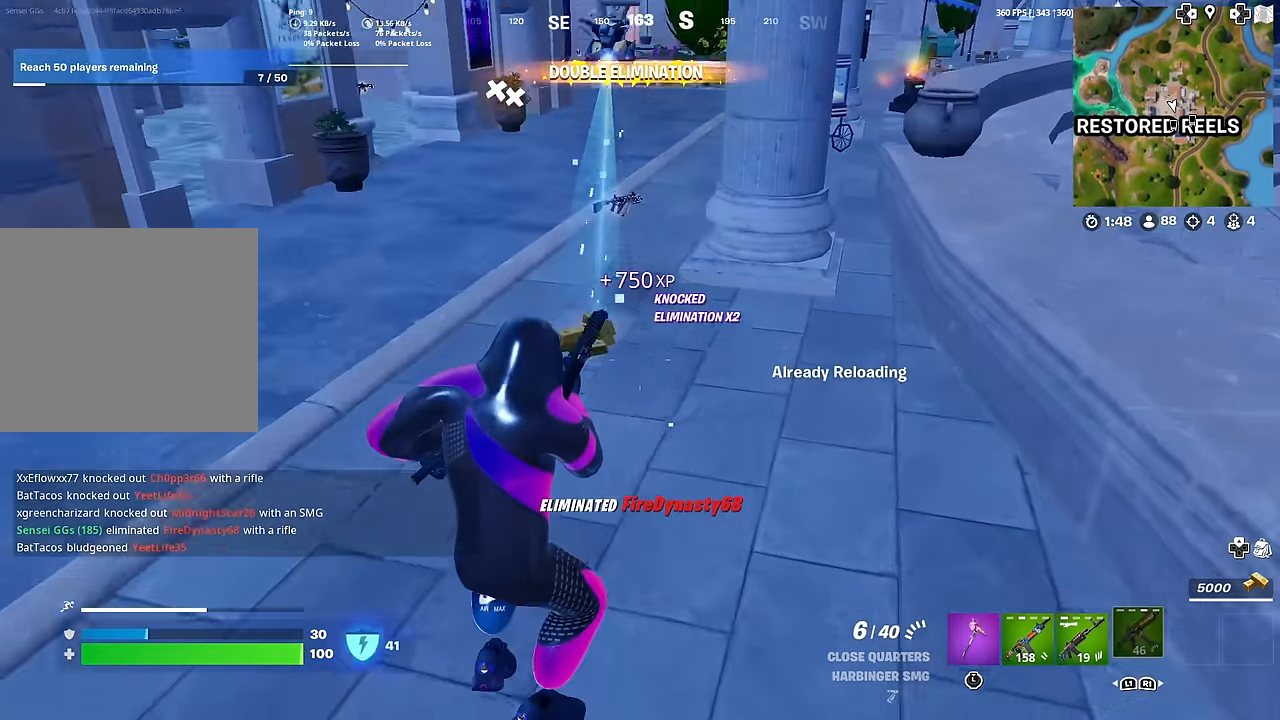
{"buttons": [], "left_stick": "up", "right_stick": "left", "events": [[167, "right_stick", "up"], [217, "right_stick", "center"], [434, "right_stick", "left"]]}
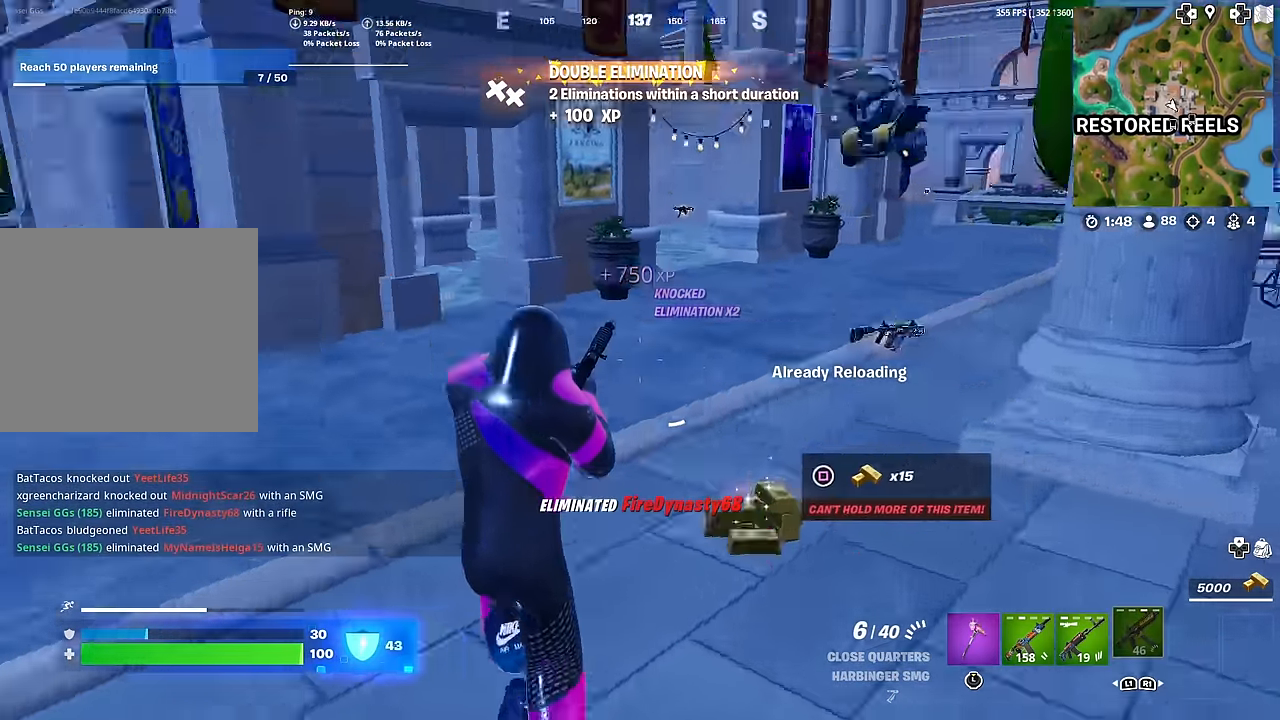
{"buttons": ["L3"], "left_stick": "up", "right_stick": "center", "events": [[66, "left_stick", "up-right"], [100, "right_stick", "center"], [250, "right_stick", "right"], [367, "left_stick", "up"], [417, "L3", "down"], [417, "right_stick", "center"]]}
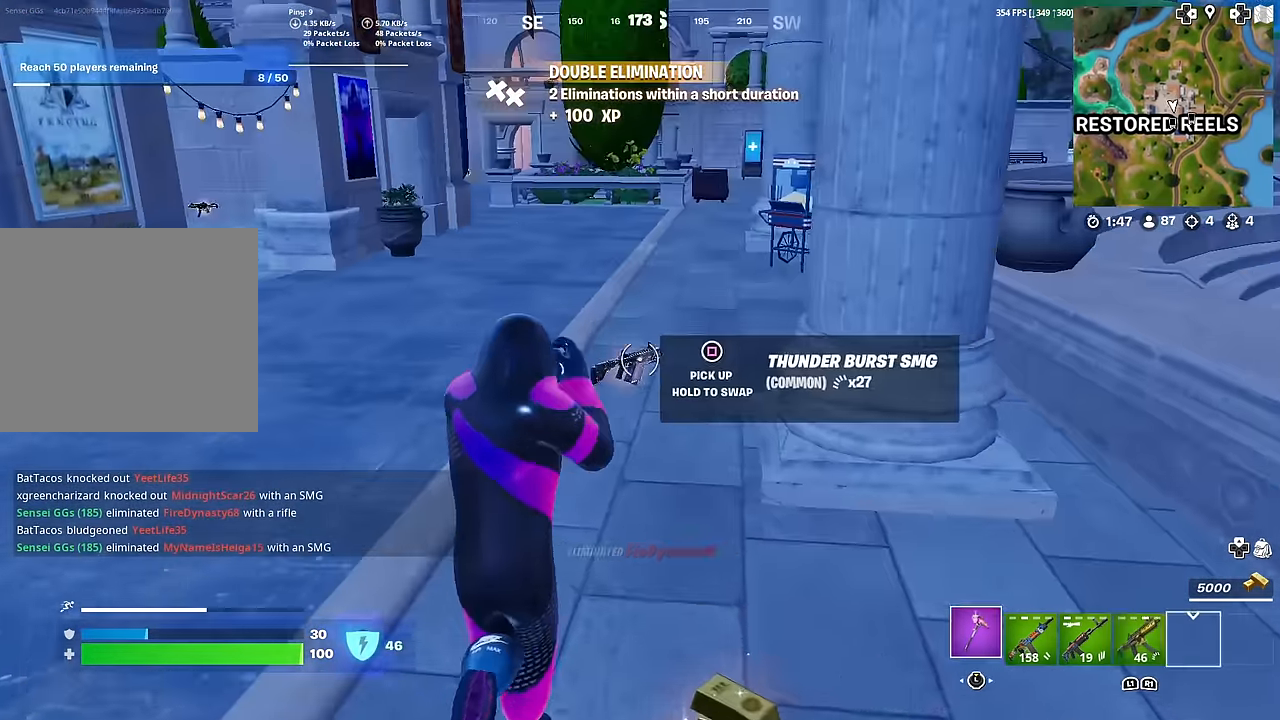
{"buttons": ["SQUARE"], "left_stick": "down-right", "right_stick": "right", "events": [[34, "L3", "up"], [100, "right_stick", "down-right"], [134, "L3", "down"], [167, "SQUARE", "down"], [184, "left_stick", "up-left"], [284, "L3", "up"], [301, "right_stick", "center"], [401, "left_stick", "down-left"], [467, "left_stick", "down-right"], [467, "right_stick", "right"]]}
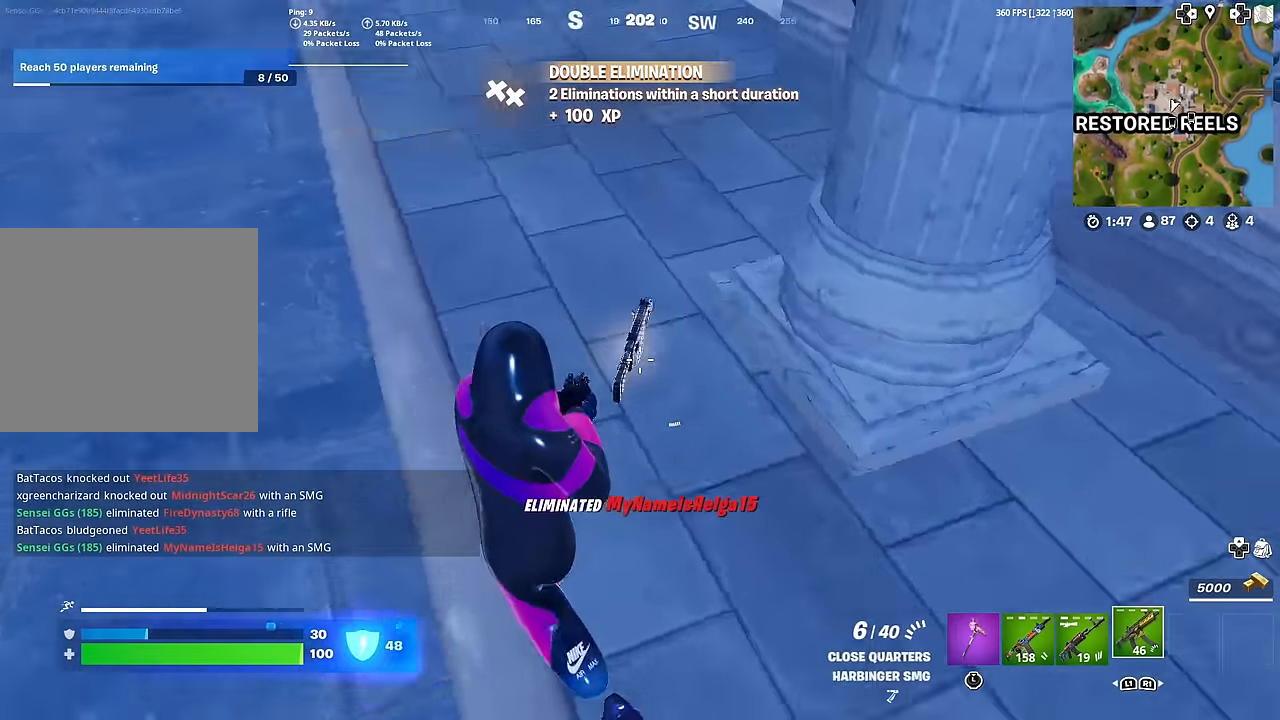
{"buttons": [], "left_stick": "up-right", "right_stick": "center", "events": [[83, "right_stick", "up-right"], [150, "left_stick", "up-right"], [167, "SQUARE", "up"], [250, "right_stick", "center"]]}
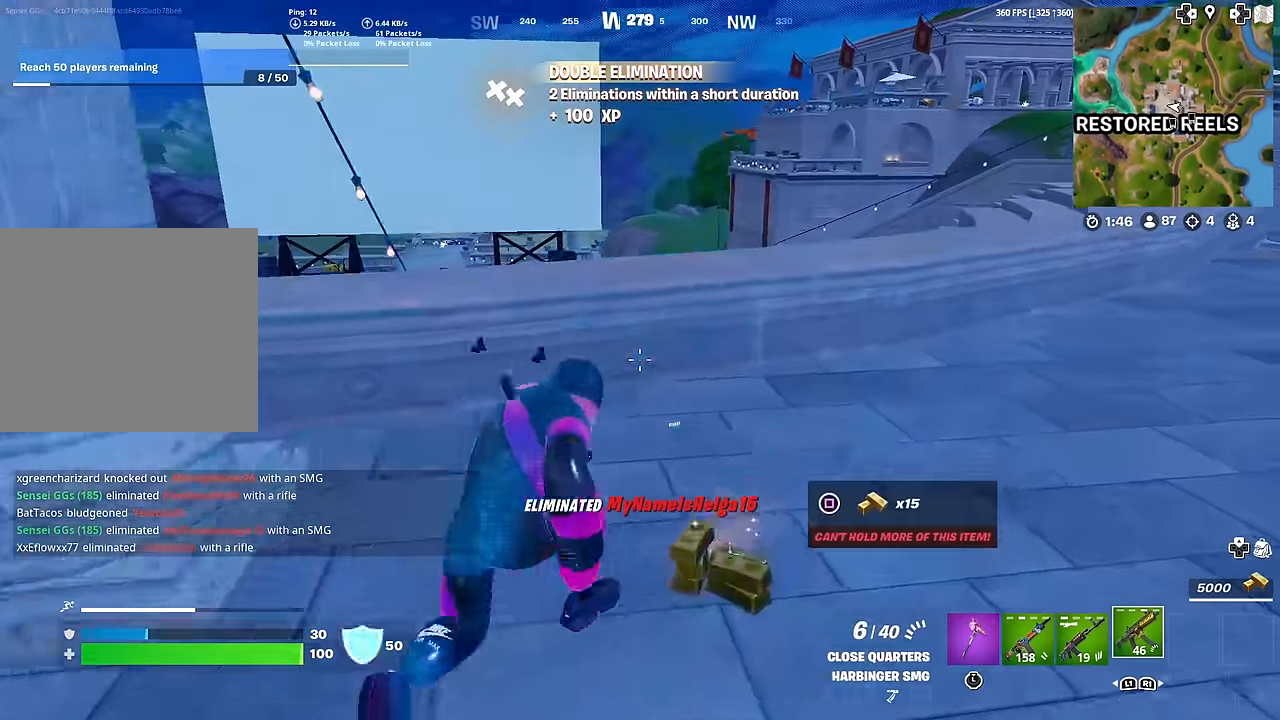
{"buttons": [], "left_stick": "center", "right_stick": "center", "events": [[16, "left_stick", "up"], [100, "CROSS", "down"], [133, "right_stick", "down-left"], [183, "CROSS", "up"], [200, "right_stick", "center"], [383, "left_stick", "center"]]}
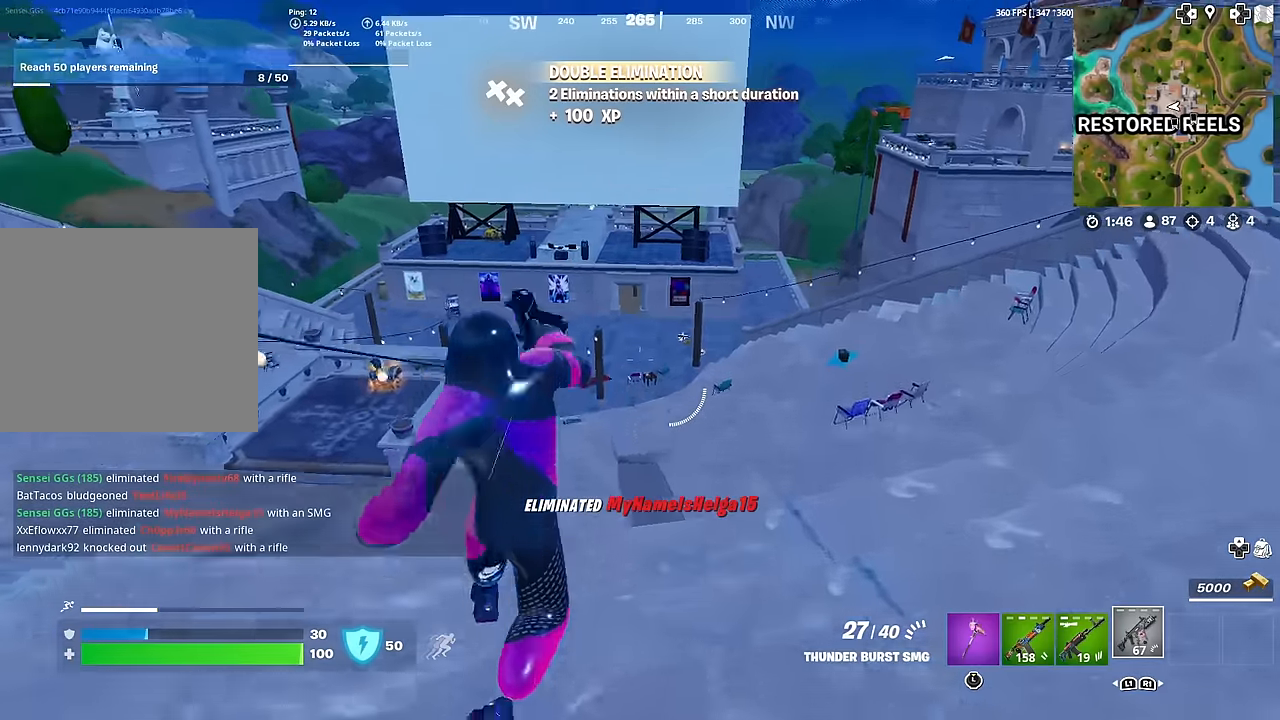
{"buttons": ["DPAD_RIGHT"], "left_stick": "center", "right_stick": "center", "events": [[184, "DPAD_UP", "down"], [300, "DPAD_UP", "up"], [400, "DPAD_RIGHT", "down"]]}
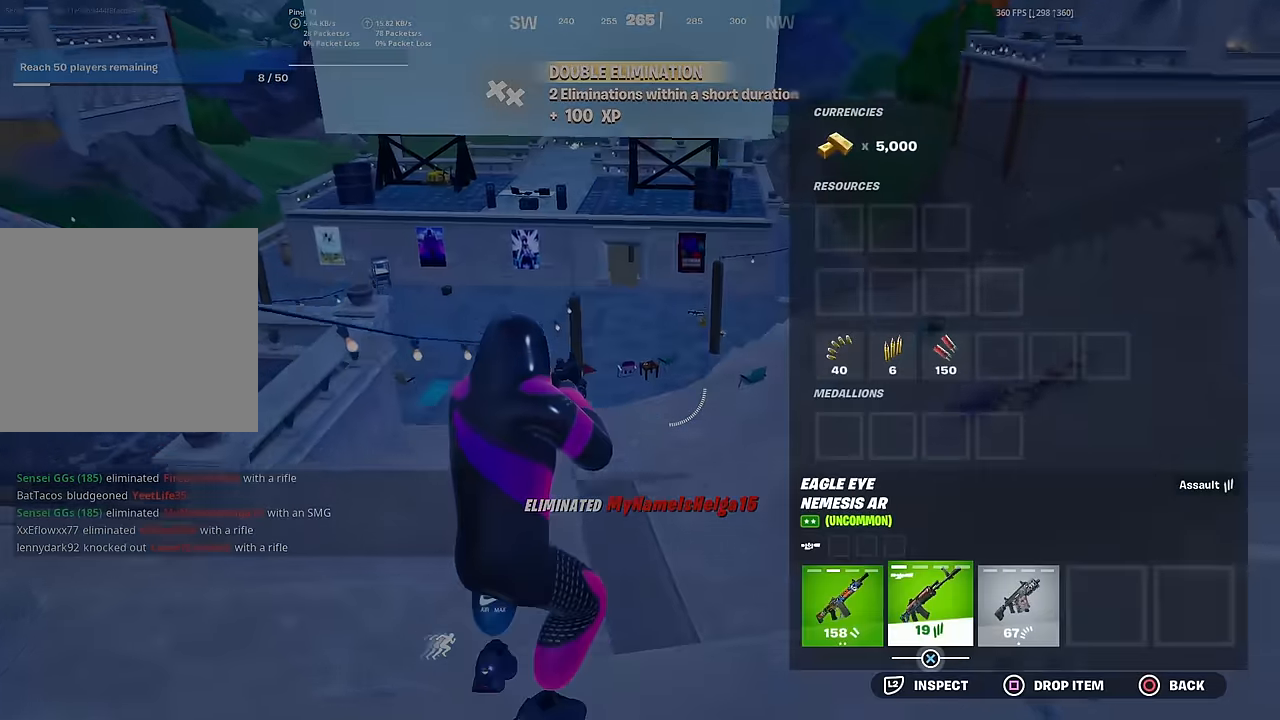
{"buttons": ["CROSS"], "left_stick": "center", "right_stick": "center", "events": [[16, "DPAD_RIGHT", "up"], [100, "DPAD_RIGHT", "down"], [200, "DPAD_RIGHT", "up"], [467, "CROSS", "down"]]}
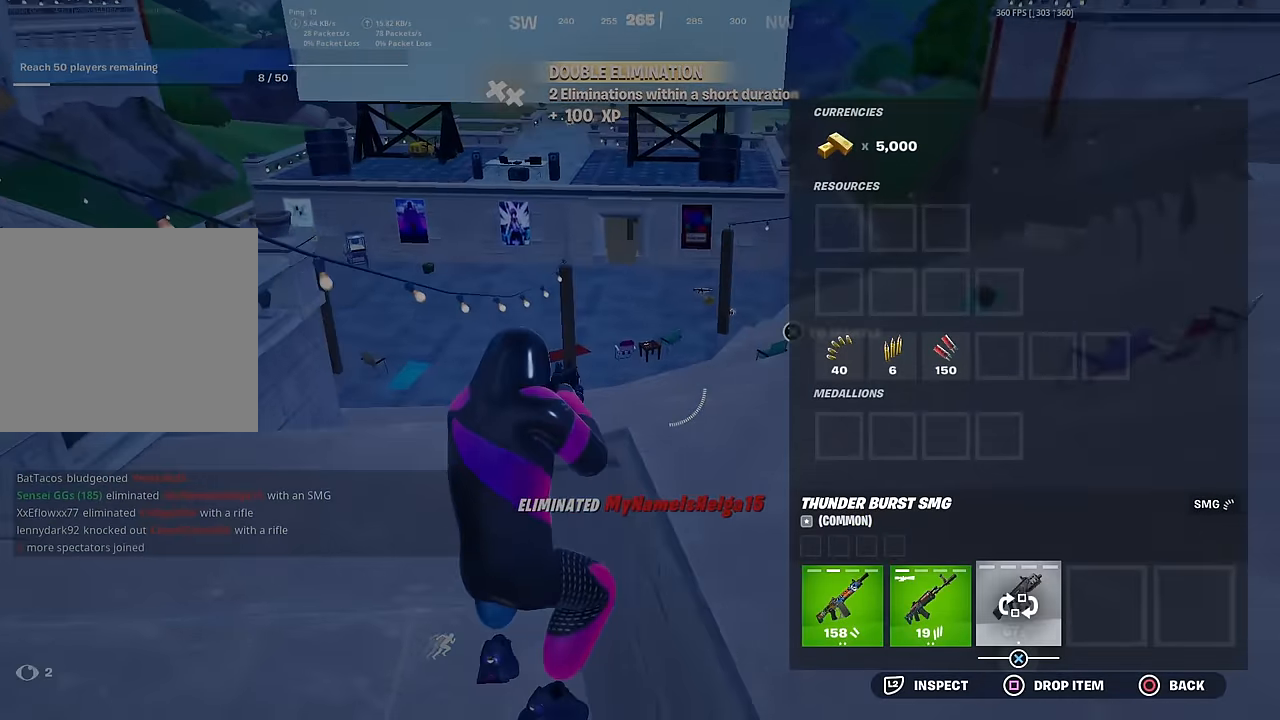
{"buttons": [], "left_stick": "up-left", "right_stick": "up-left", "events": [[50, "CROSS", "up"], [100, "DPAD_LEFT", "down"], [150, "CROSS", "down"], [200, "DPAD_LEFT", "up"], [234, "CROSS", "up"], [250, "CIRCLE", "down"], [334, "CIRCLE", "up"], [350, "left_stick", "up-left"], [434, "right_stick", "up-left"]]}
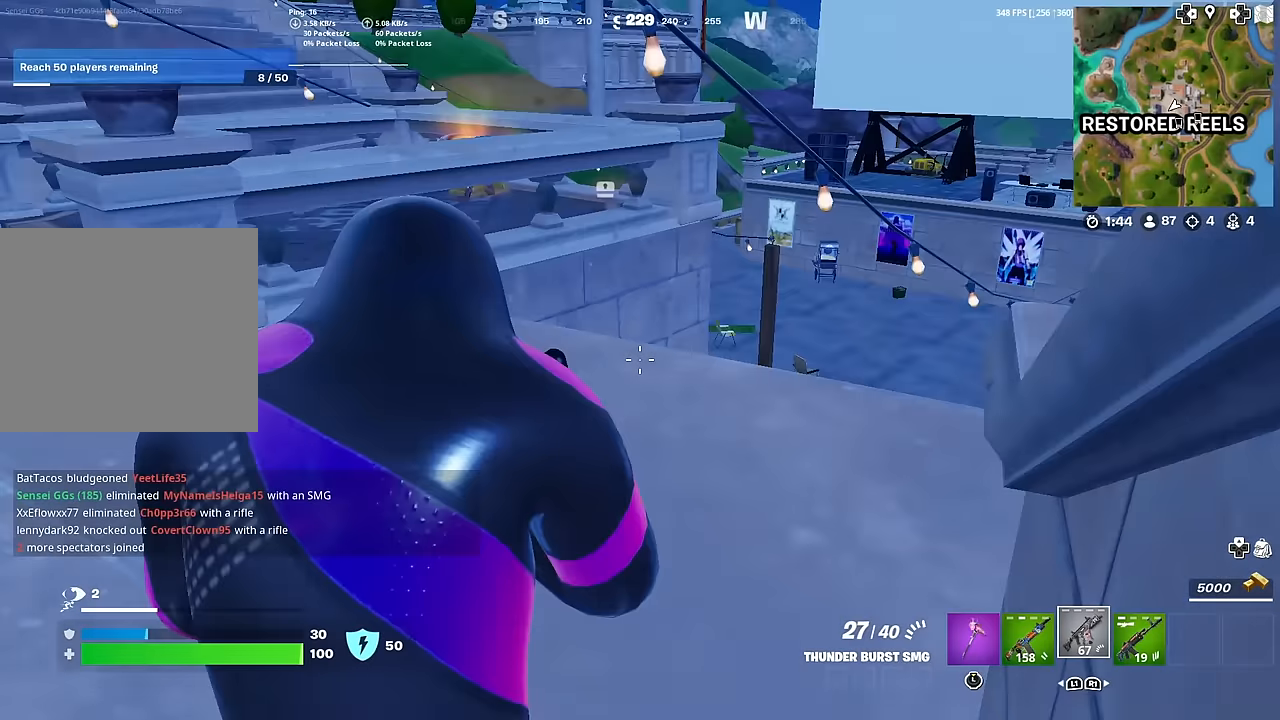
{"buttons": ["L1"], "left_stick": "up-left", "right_stick": "center", "events": [[133, "right_stick", "center"], [417, "L1", "down"]]}
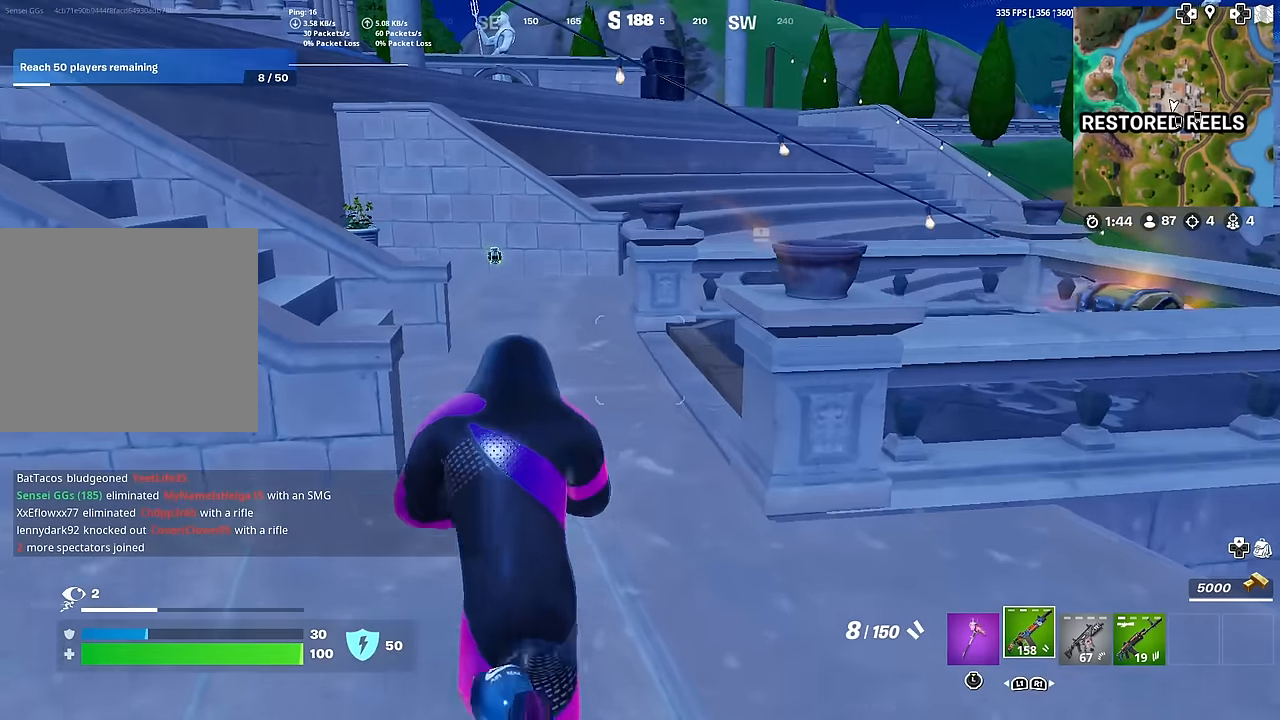
{"buttons": [], "left_stick": "up", "right_stick": "center", "events": [[50, "L1", "up"], [67, "left_stick", "up"]]}
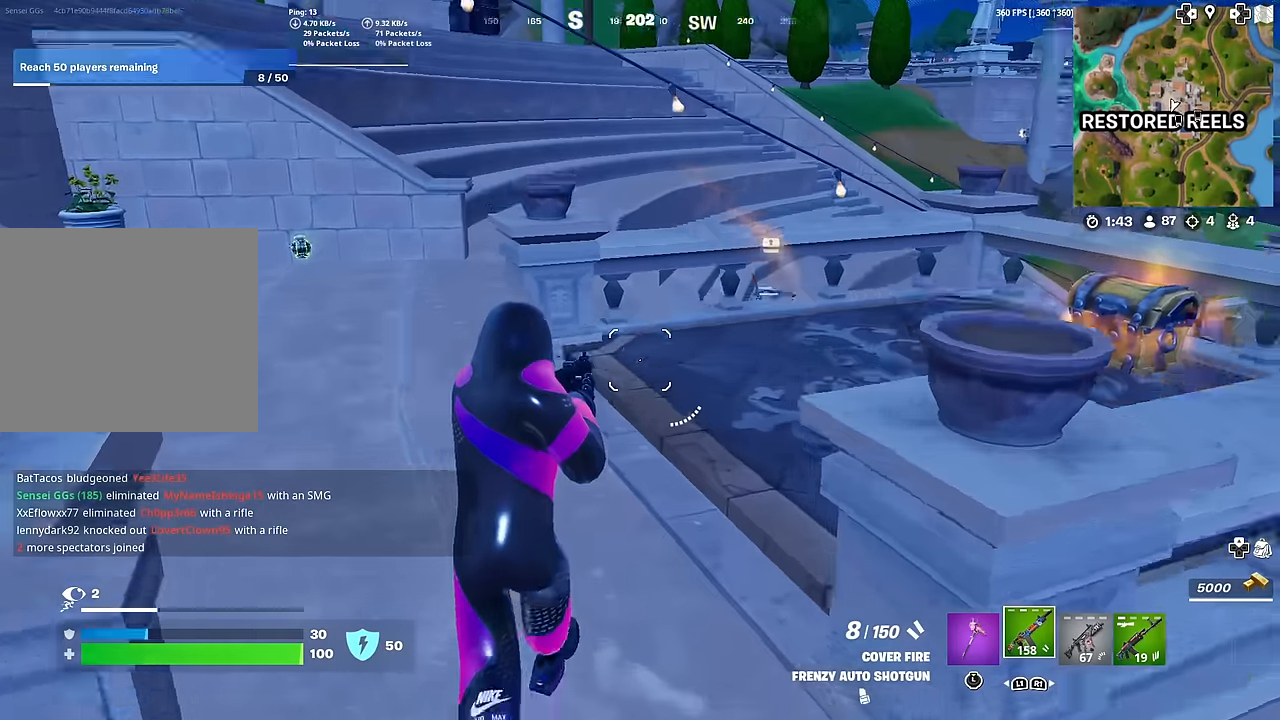
{"buttons": [], "left_stick": "up", "right_stick": "center", "events": [[16, "right_stick", "down-right"], [33, "SQUARE", "down"], [133, "SQUARE", "up"], [133, "right_stick", "center"]]}
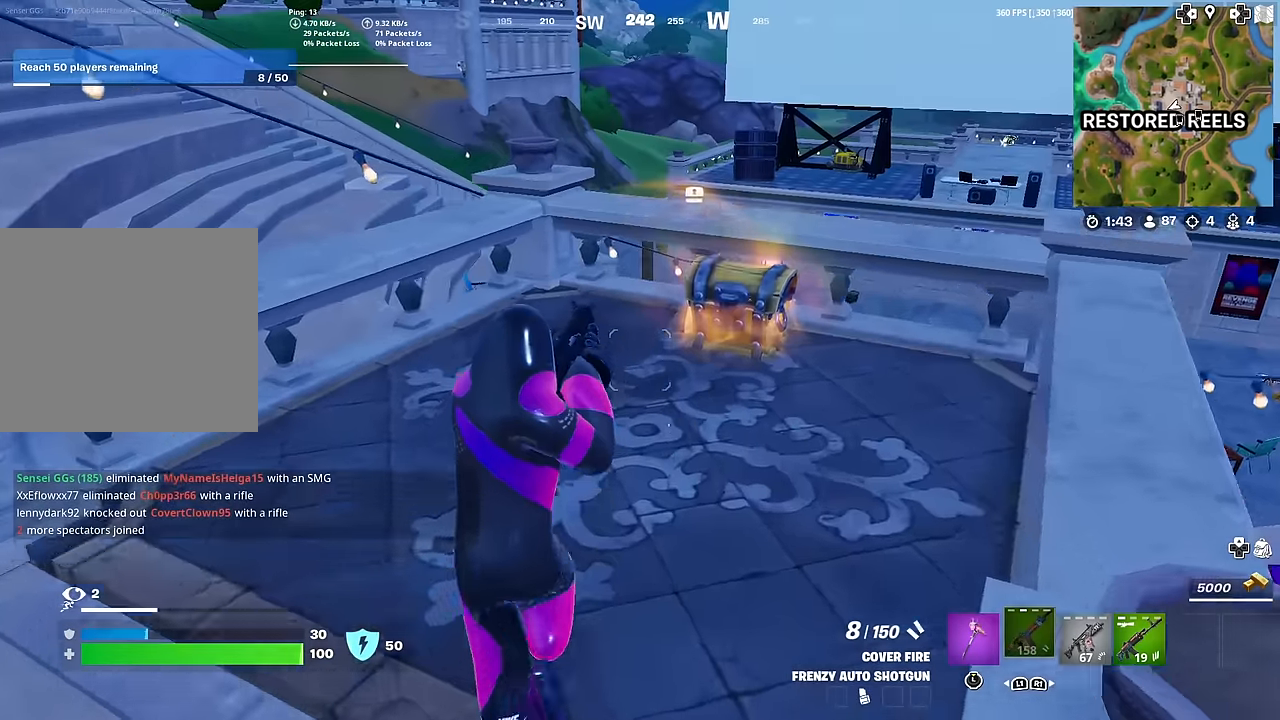
{"buttons": [], "left_stick": "up", "right_stick": "center", "events": [[350, "SQUARE", "down"], [434, "SQUARE", "up"]]}
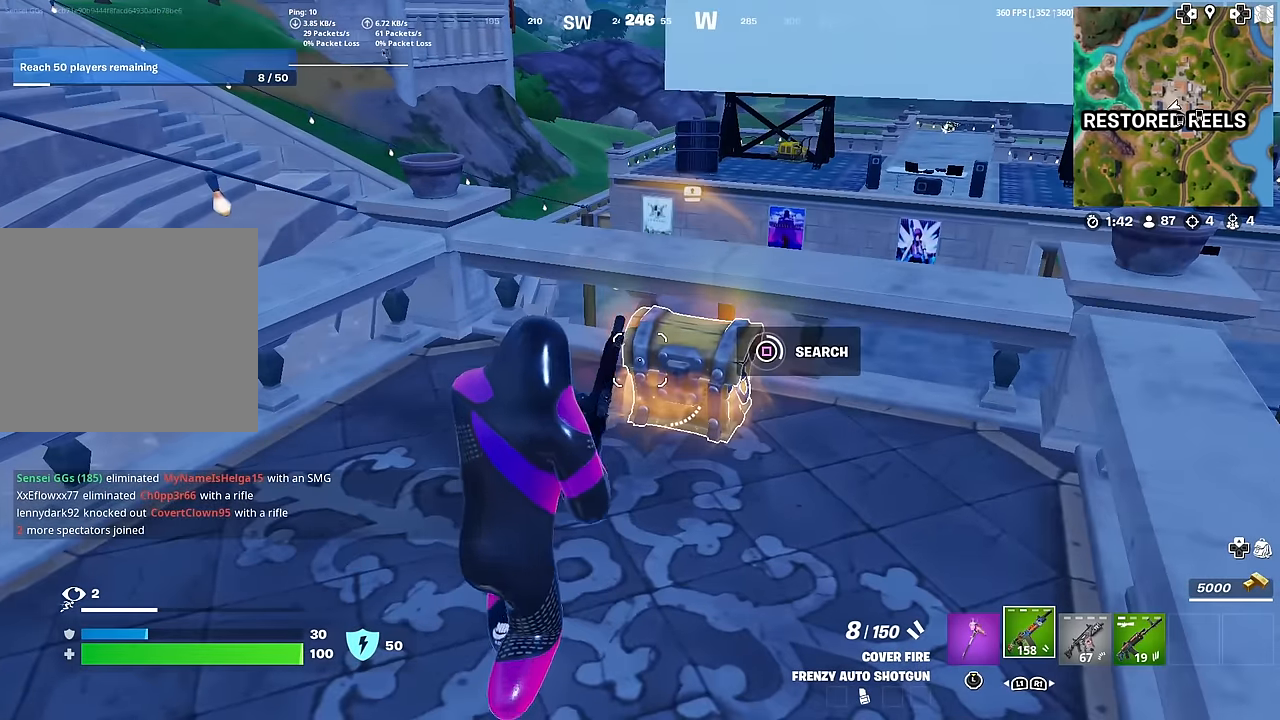
{"buttons": ["L3"], "left_stick": "up", "right_stick": "center", "events": [[33, "SQUARE", "down"], [116, "SQUARE", "up"], [400, "right_stick", "down"], [450, "L3", "down"], [483, "right_stick", "center"]]}